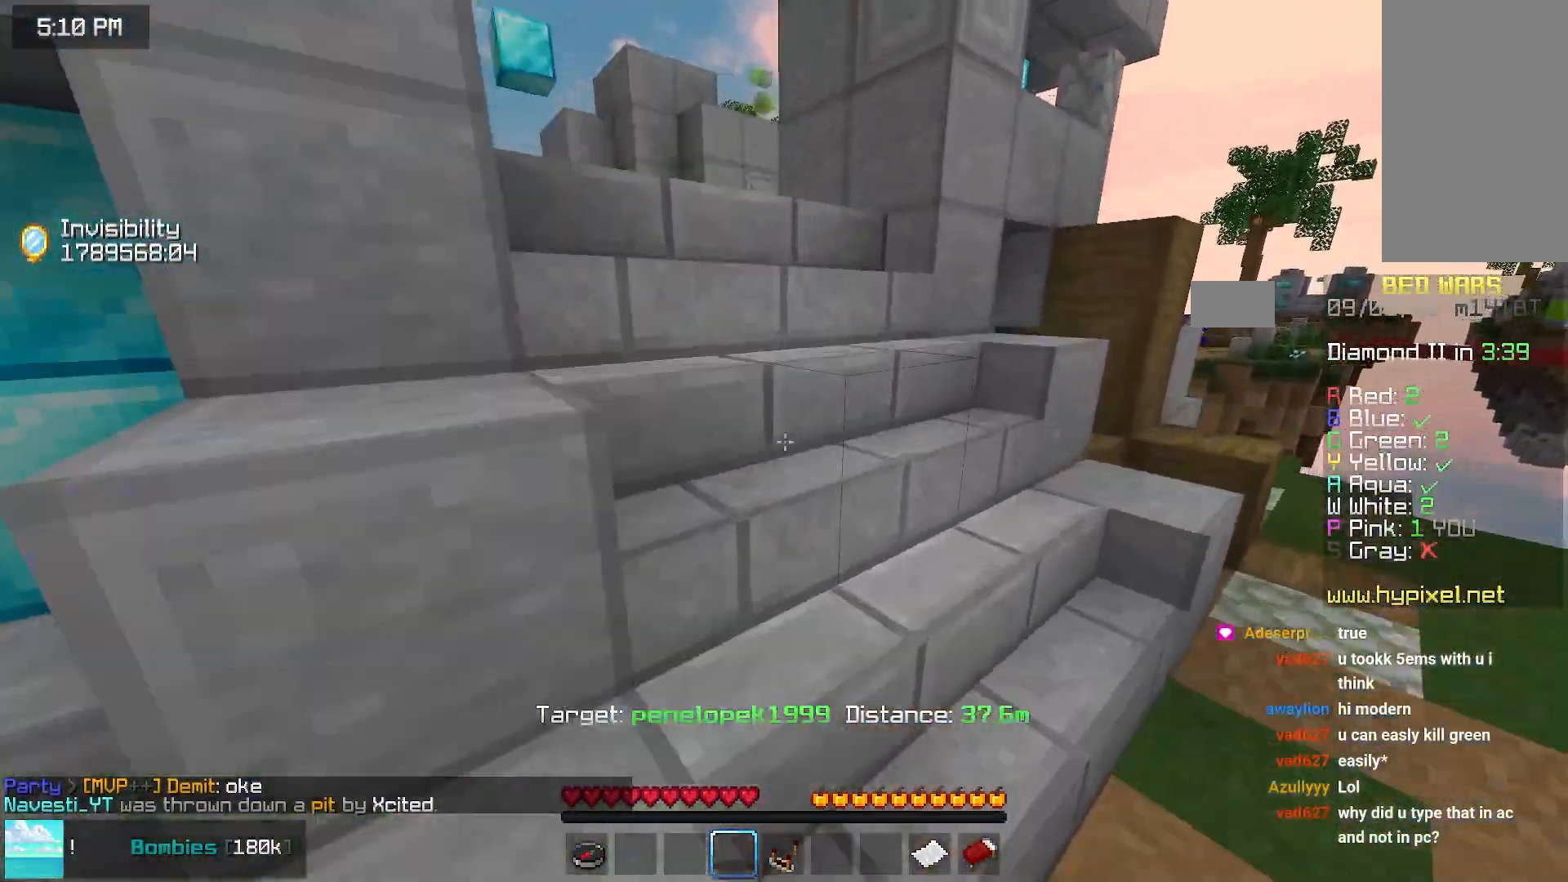
Gameplay with keyboard and mouse; each line is a JSON object with the keys and mouse buttons held at the frame after it. "events" lists presses ("down") and releases ("up") of "down", "left", "right", "space", "up", "mouse_left" and "mouse_right" between this image and that frame as [ms after this image, input, new state], when the widget could be followed in between. "mouse_left", "mouse_right" = the "left", "right" buttons of the "mouse" list. No other keys are recorded. Fast repeated clicks can show as one long hold. Mouse movement is not recorded.
{"keys": ["left", "up"], "mouse": [], "events": [[300, "space", "up"], [350, "left", "down"]]}
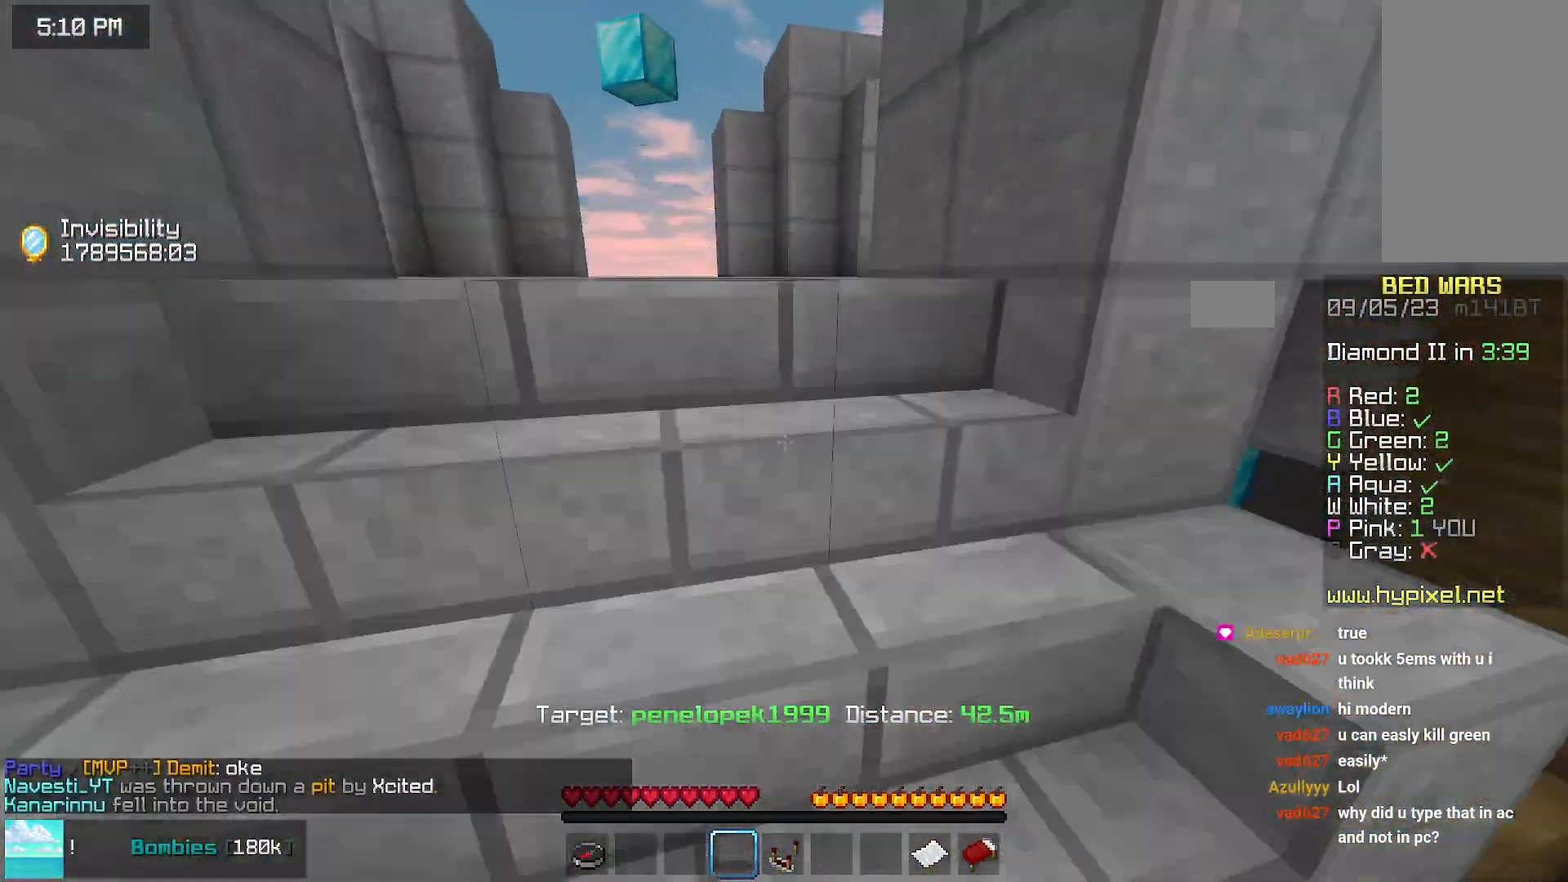
{"keys": ["space", "up"], "mouse": [], "events": [[167, "left", "up"], [367, "space", "down"]]}
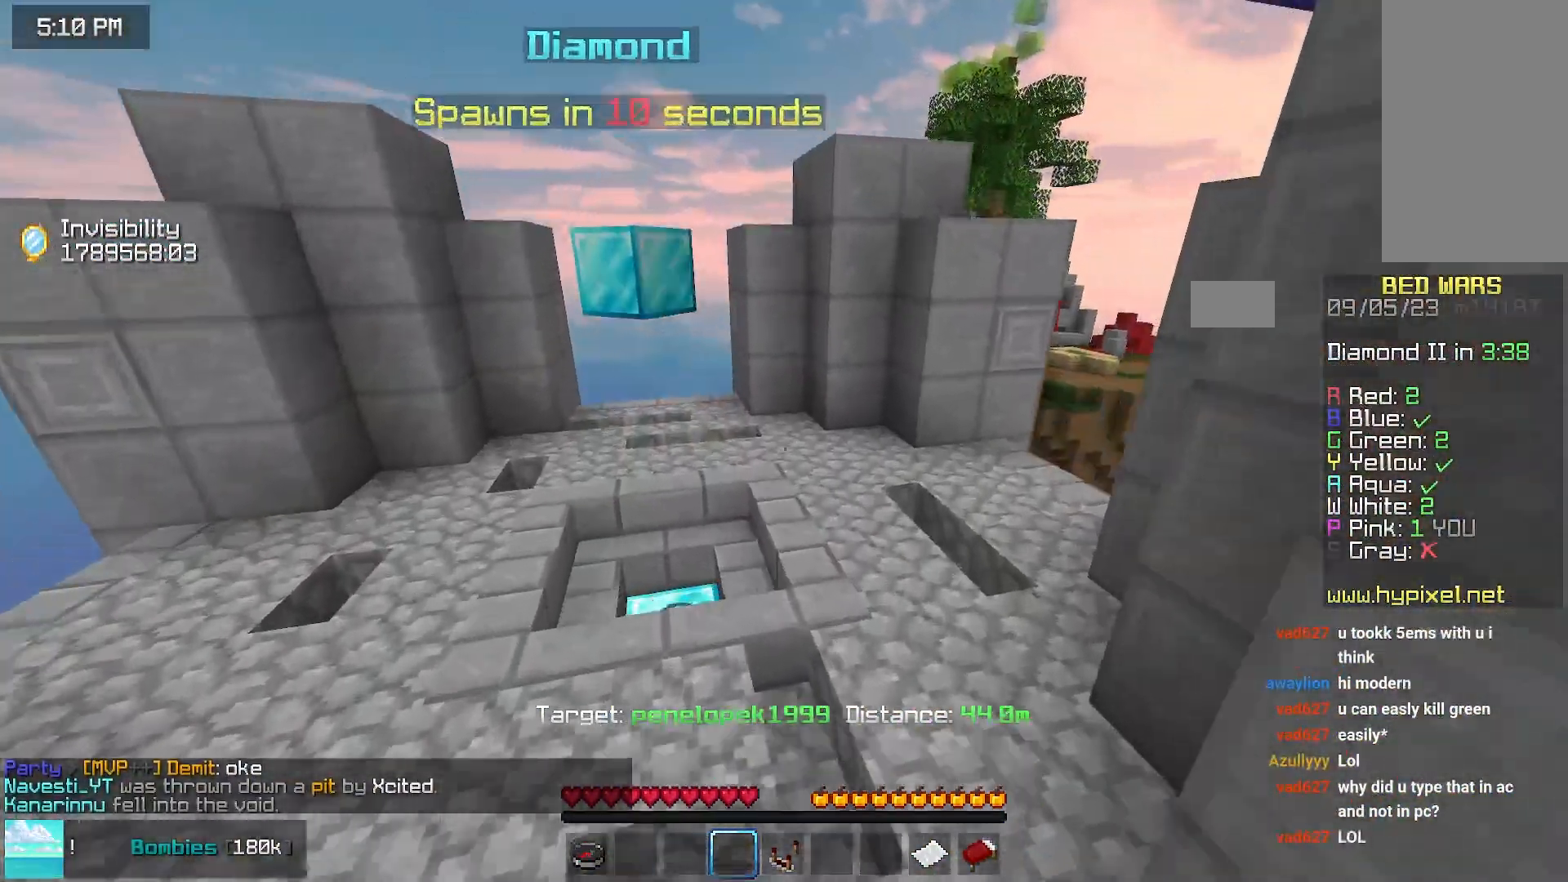
{"keys": ["left", "space", "up"], "mouse": [], "events": [[450, "left", "down"]]}
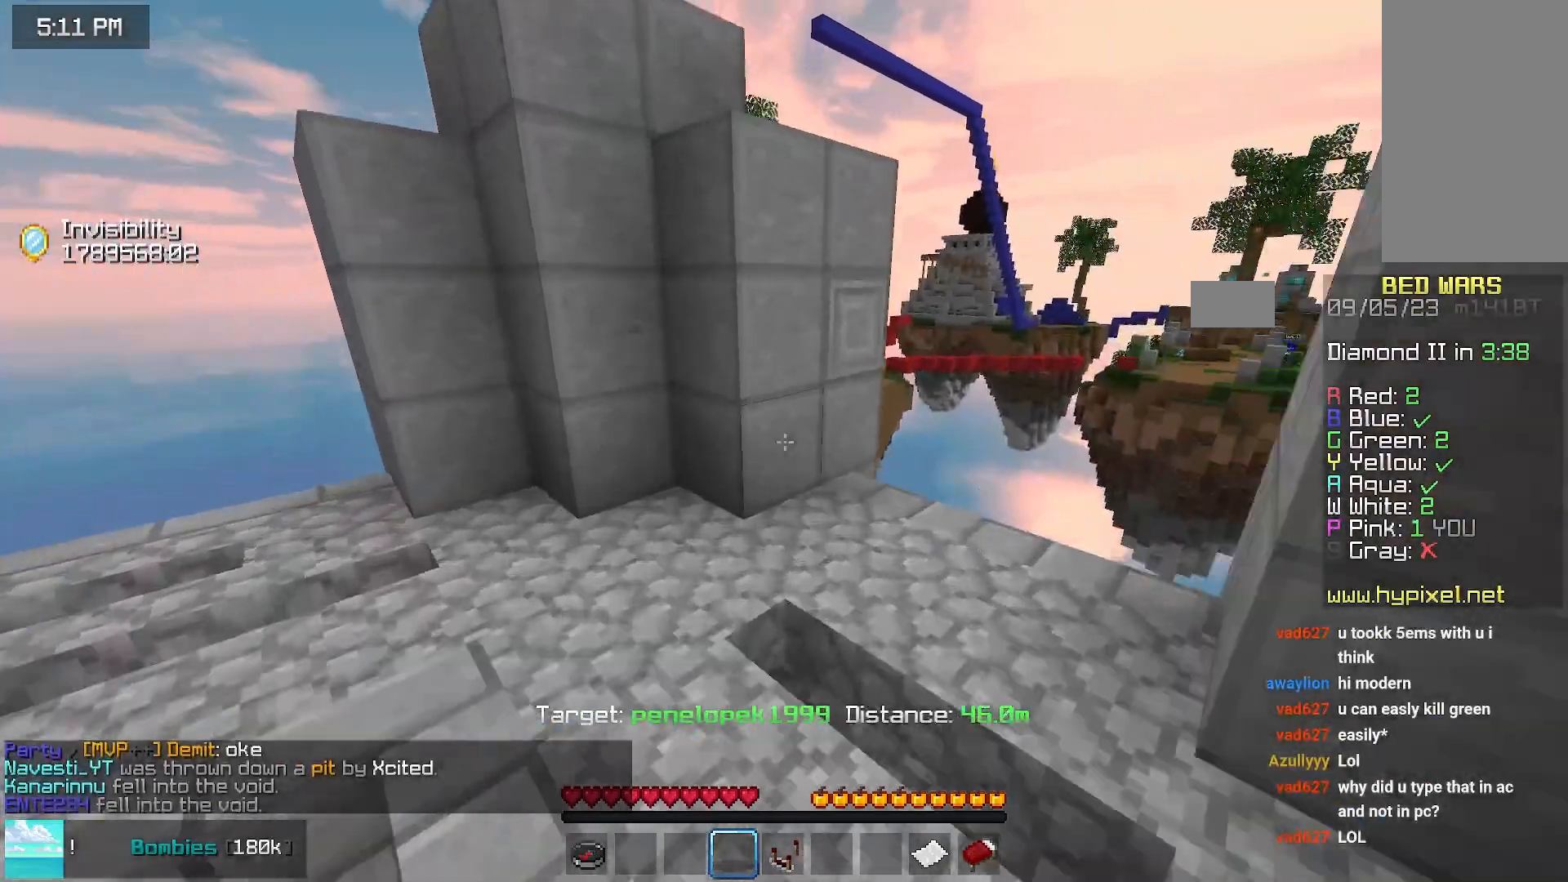
{"keys": ["left"], "mouse": [], "events": [[217, "space", "up"], [467, "up", "up"]]}
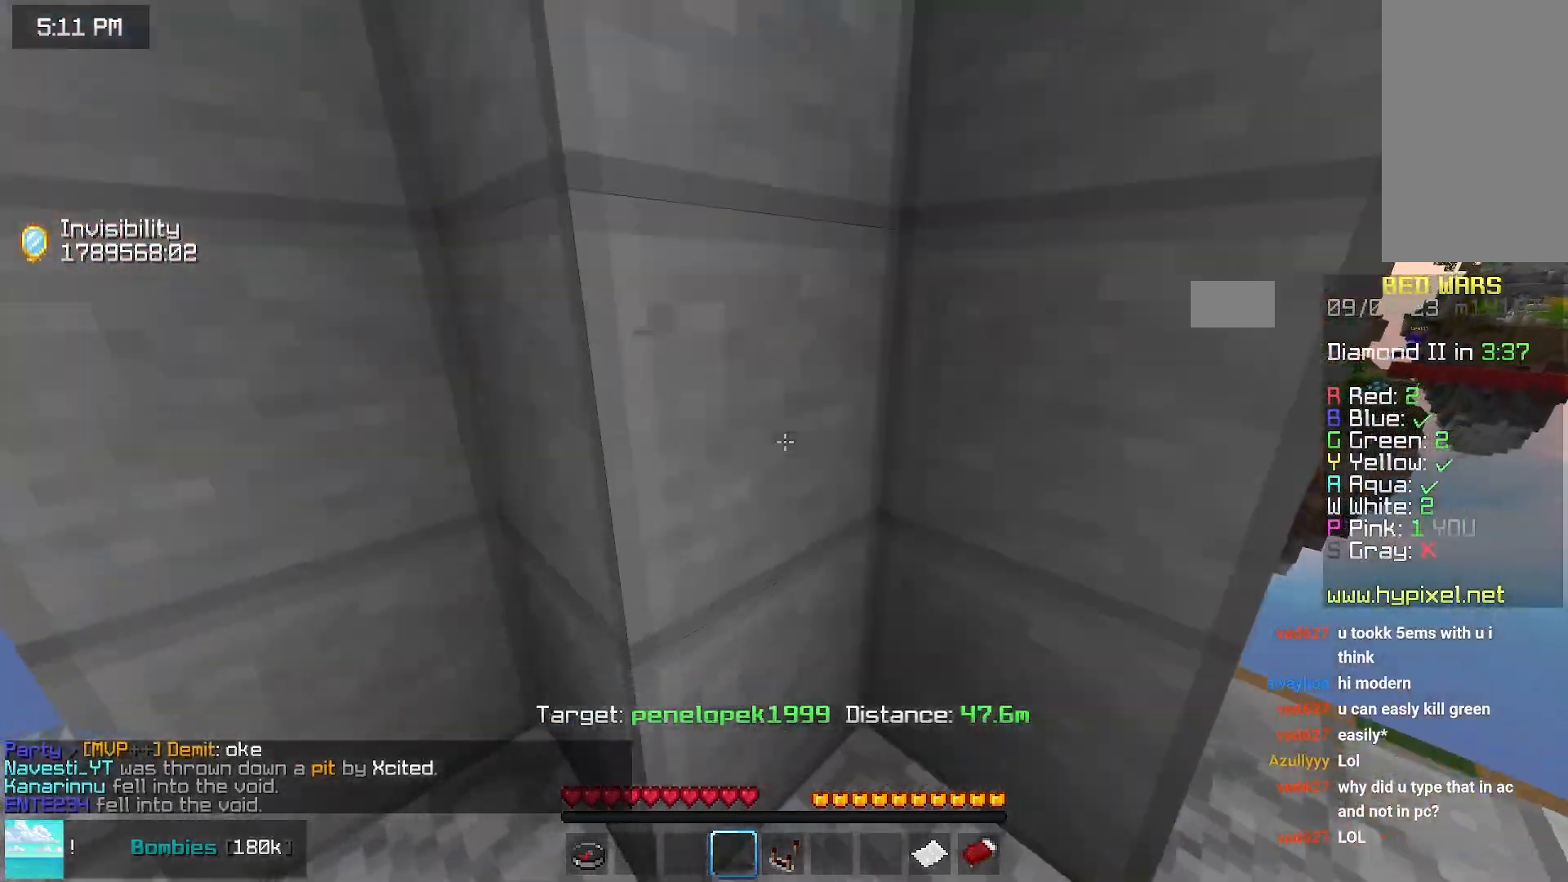
{"keys": ["left"], "mouse": [], "events": []}
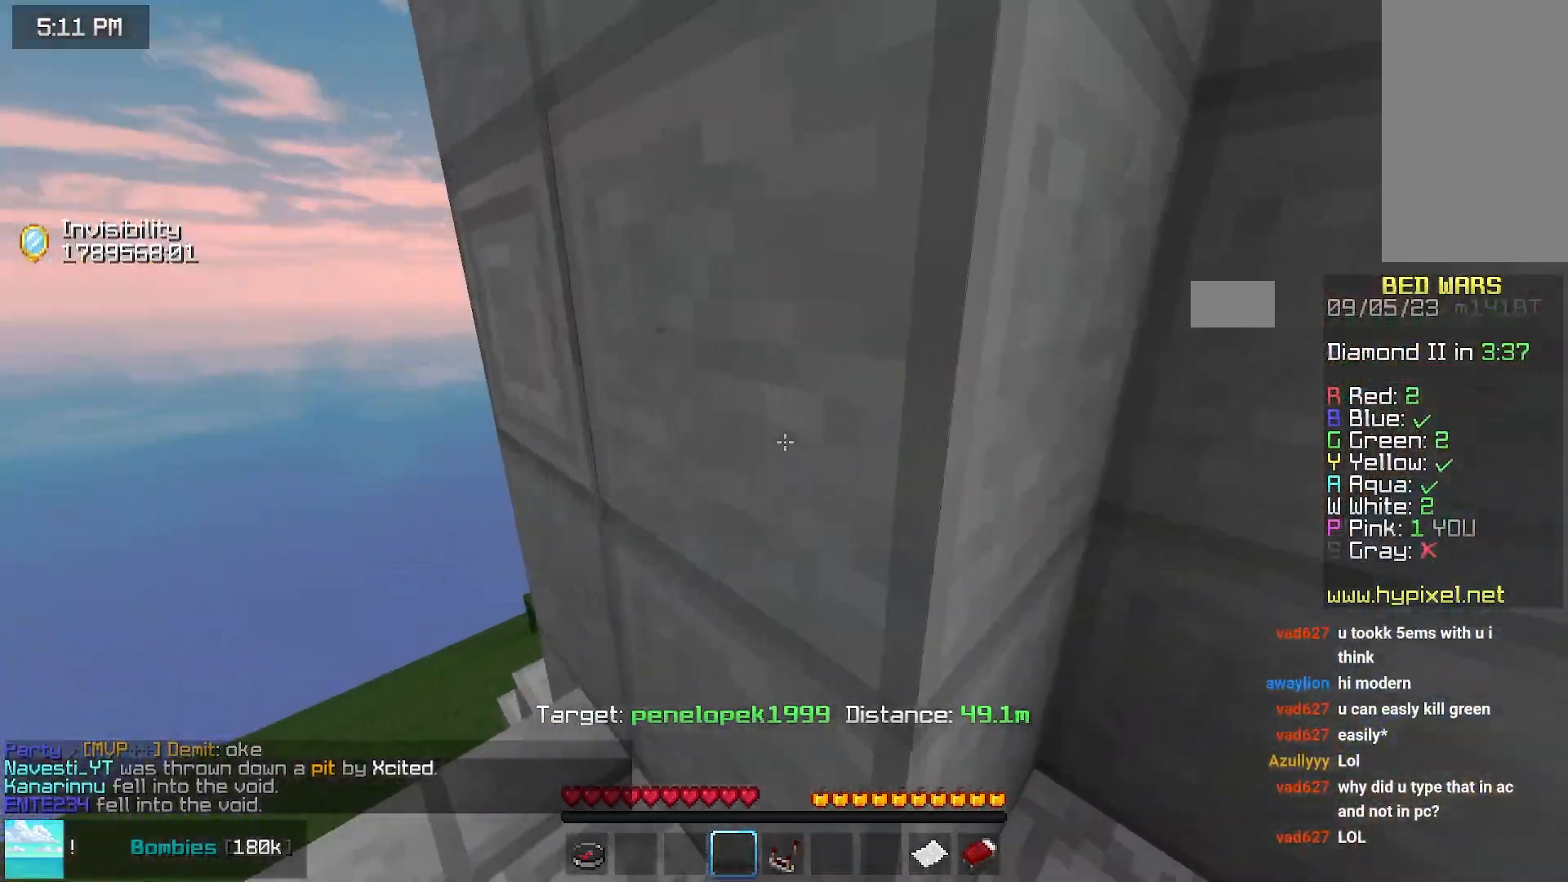
{"keys": ["up"], "mouse": [], "events": [[417, "left", "up"], [467, "up", "down"]]}
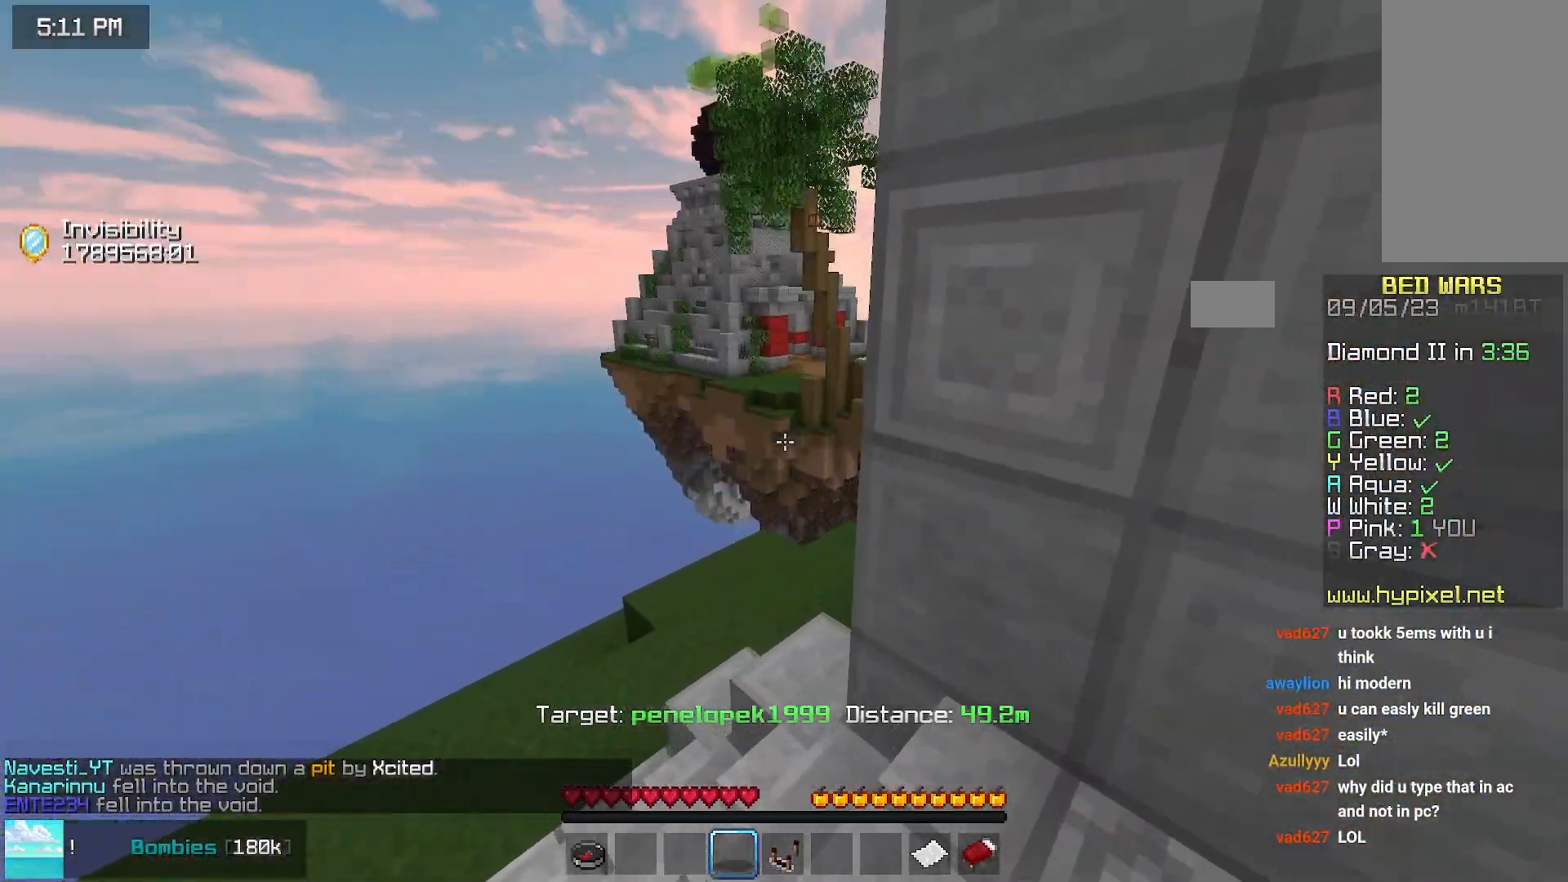
{"keys": ["up"], "mouse": [], "events": []}
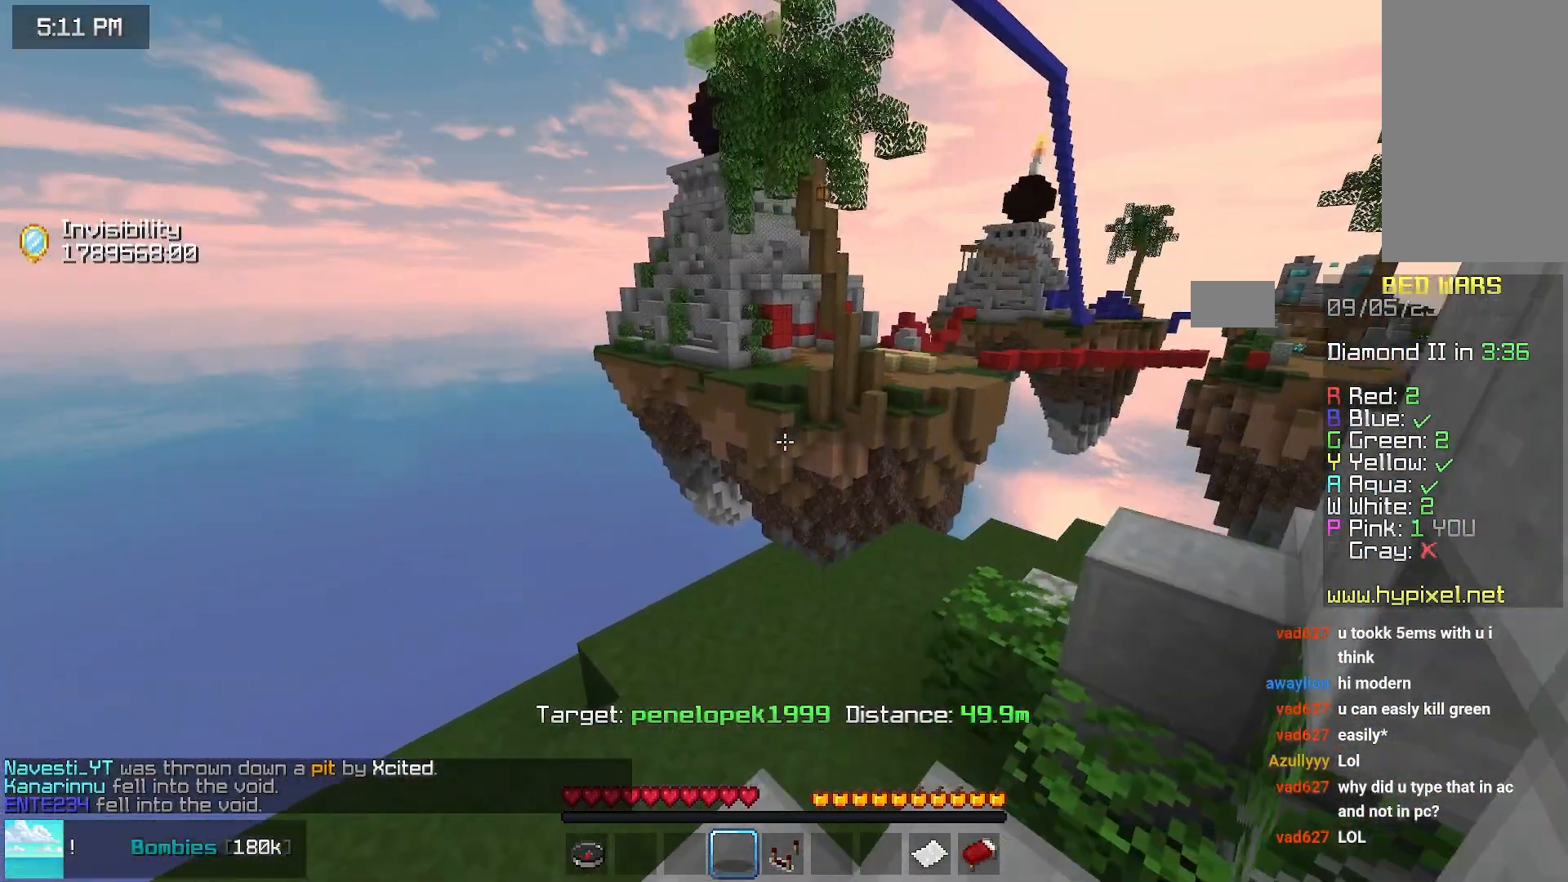
{"keys": ["down"], "mouse": [], "events": [[300, "up", "up"], [433, "down", "down"]]}
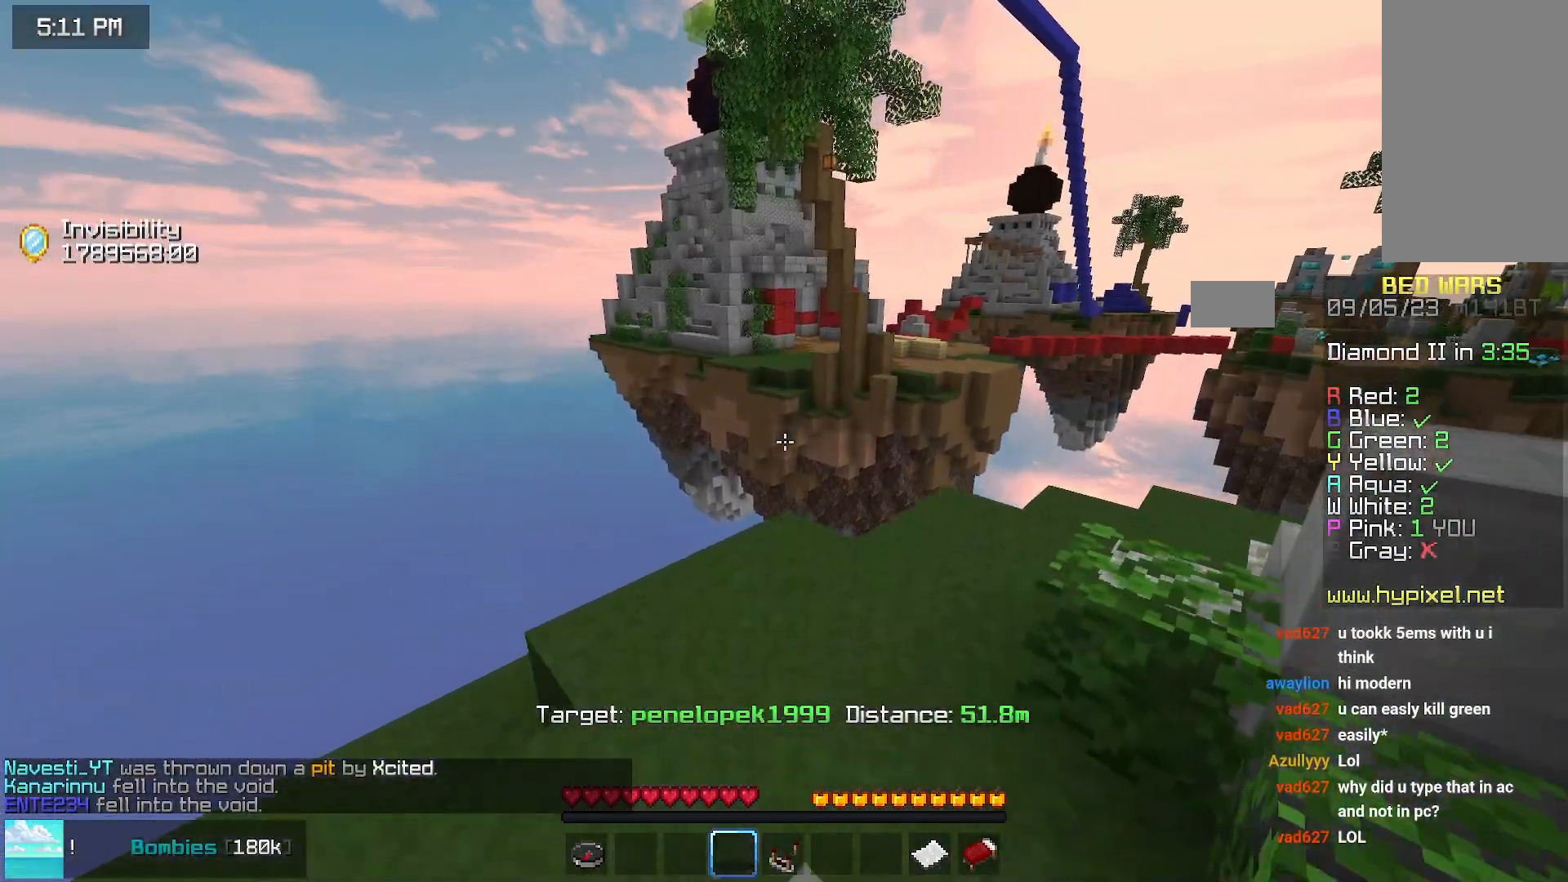
{"keys": ["down"], "mouse": [], "events": []}
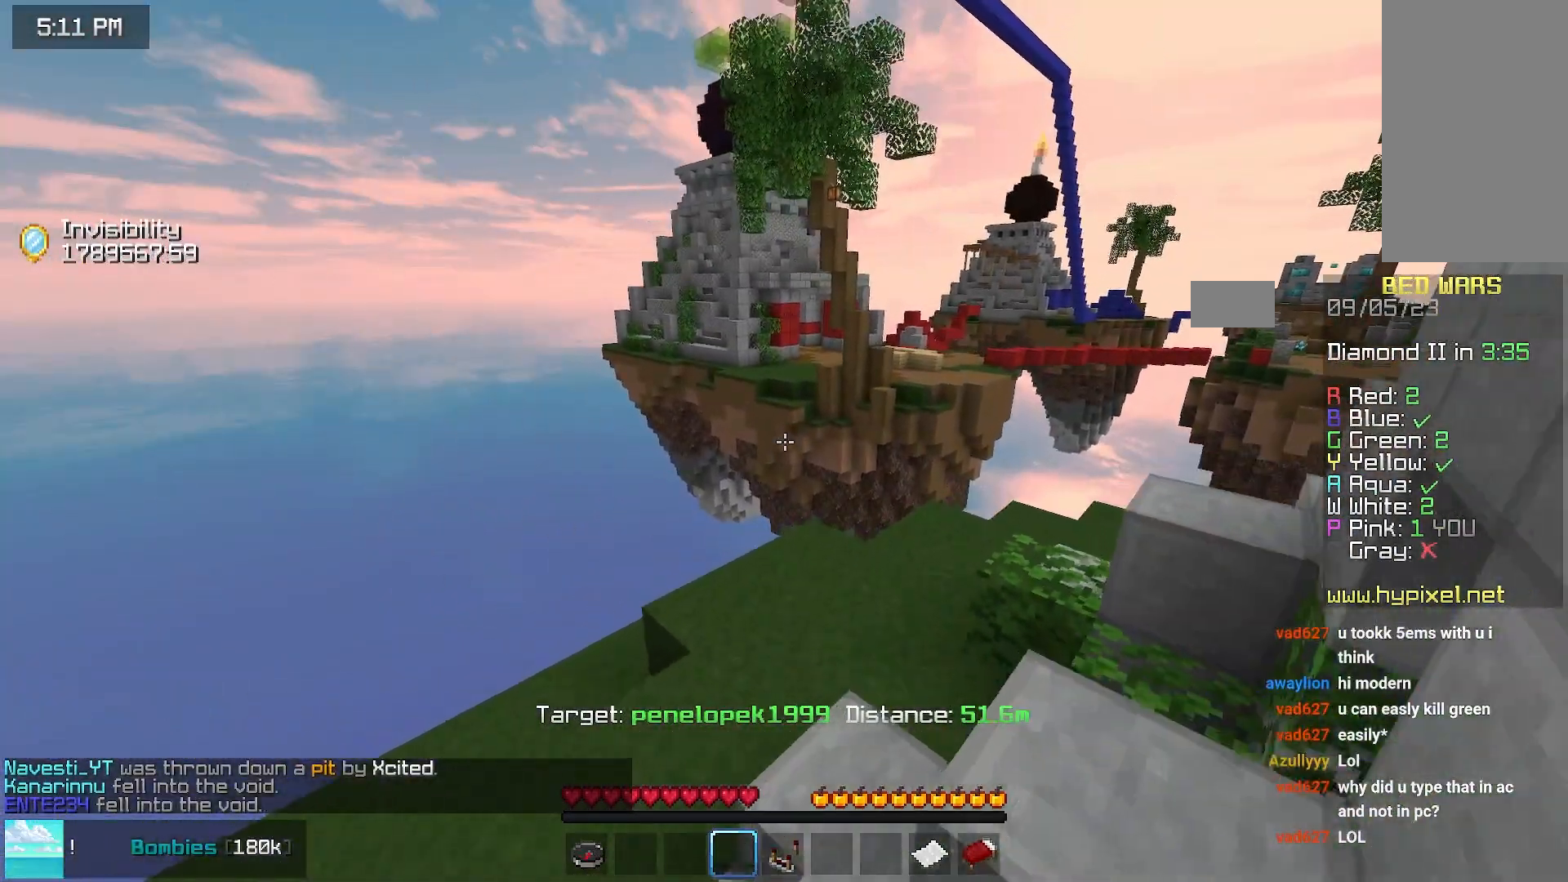
{"keys": ["space", "up"], "mouse": [], "events": [[17, "right", "down"], [183, "down", "up"], [283, "up", "down"], [450, "space", "down"], [500, "right", "up"]]}
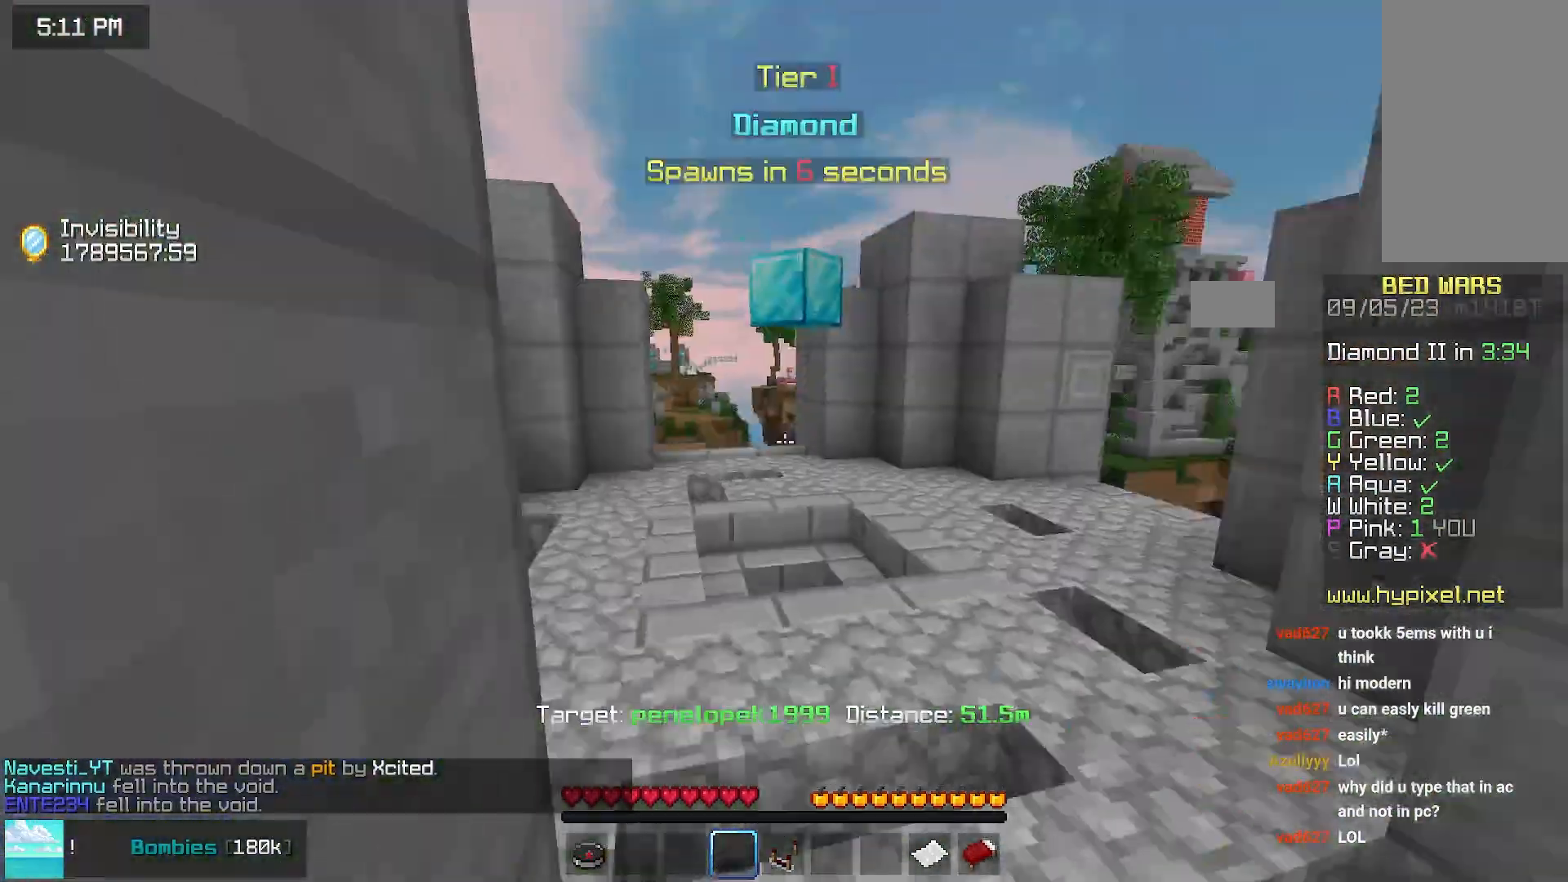
{"keys": ["space", "up"], "mouse": [], "events": []}
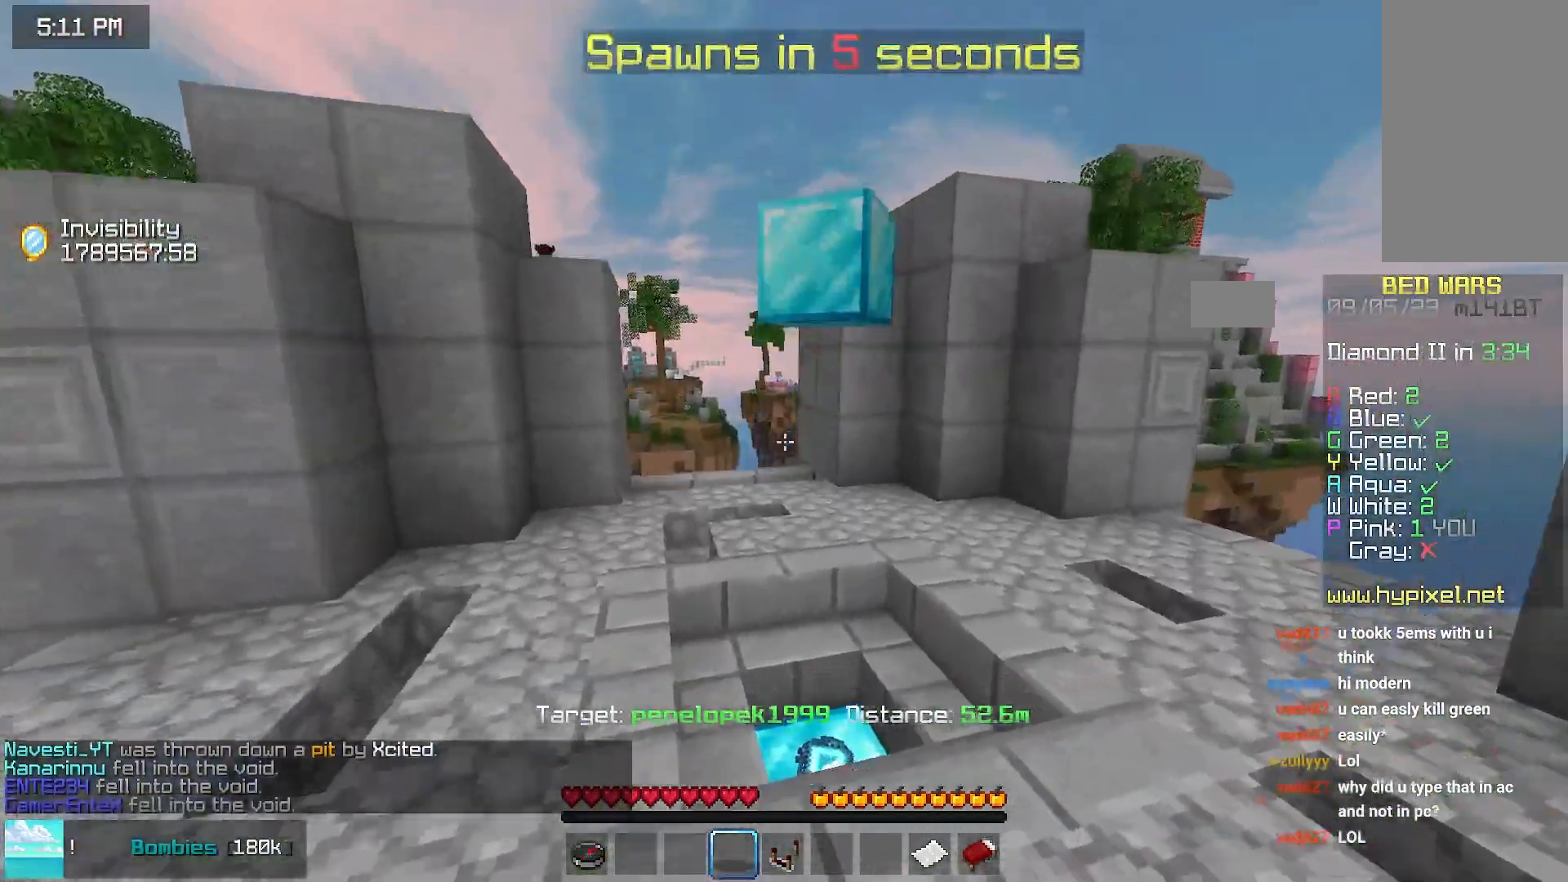
{"keys": ["left", "space", "up"], "mouse": [], "events": [[283, "left", "down"]]}
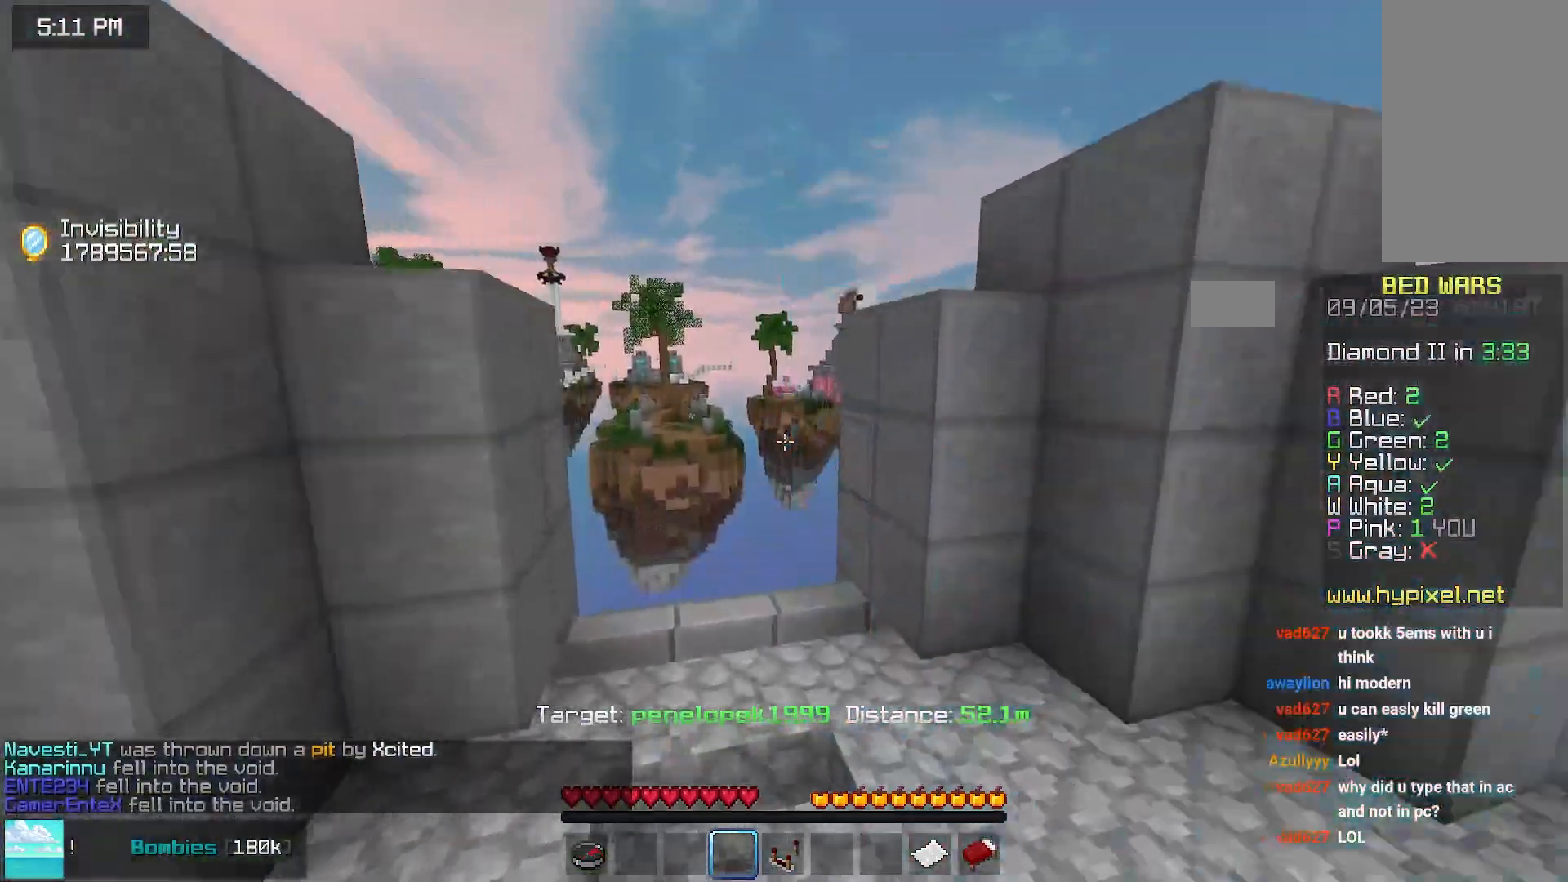
{"keys": ["space", "up"], "mouse": [], "events": [[83, "left", "up"]]}
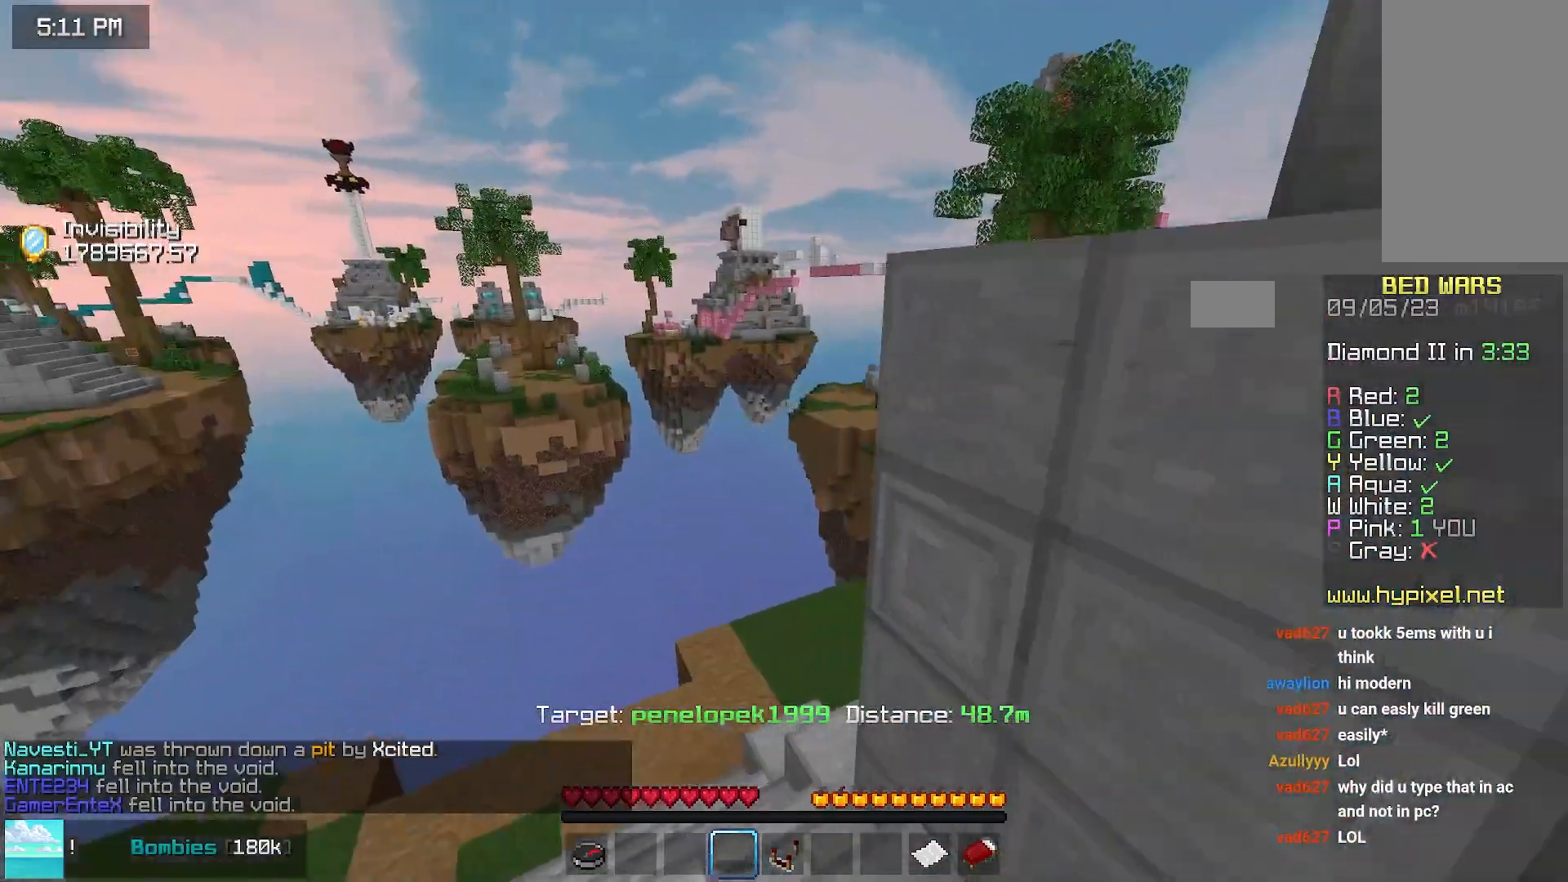
{"keys": ["up"], "mouse": [], "events": [[67, "space", "up"]]}
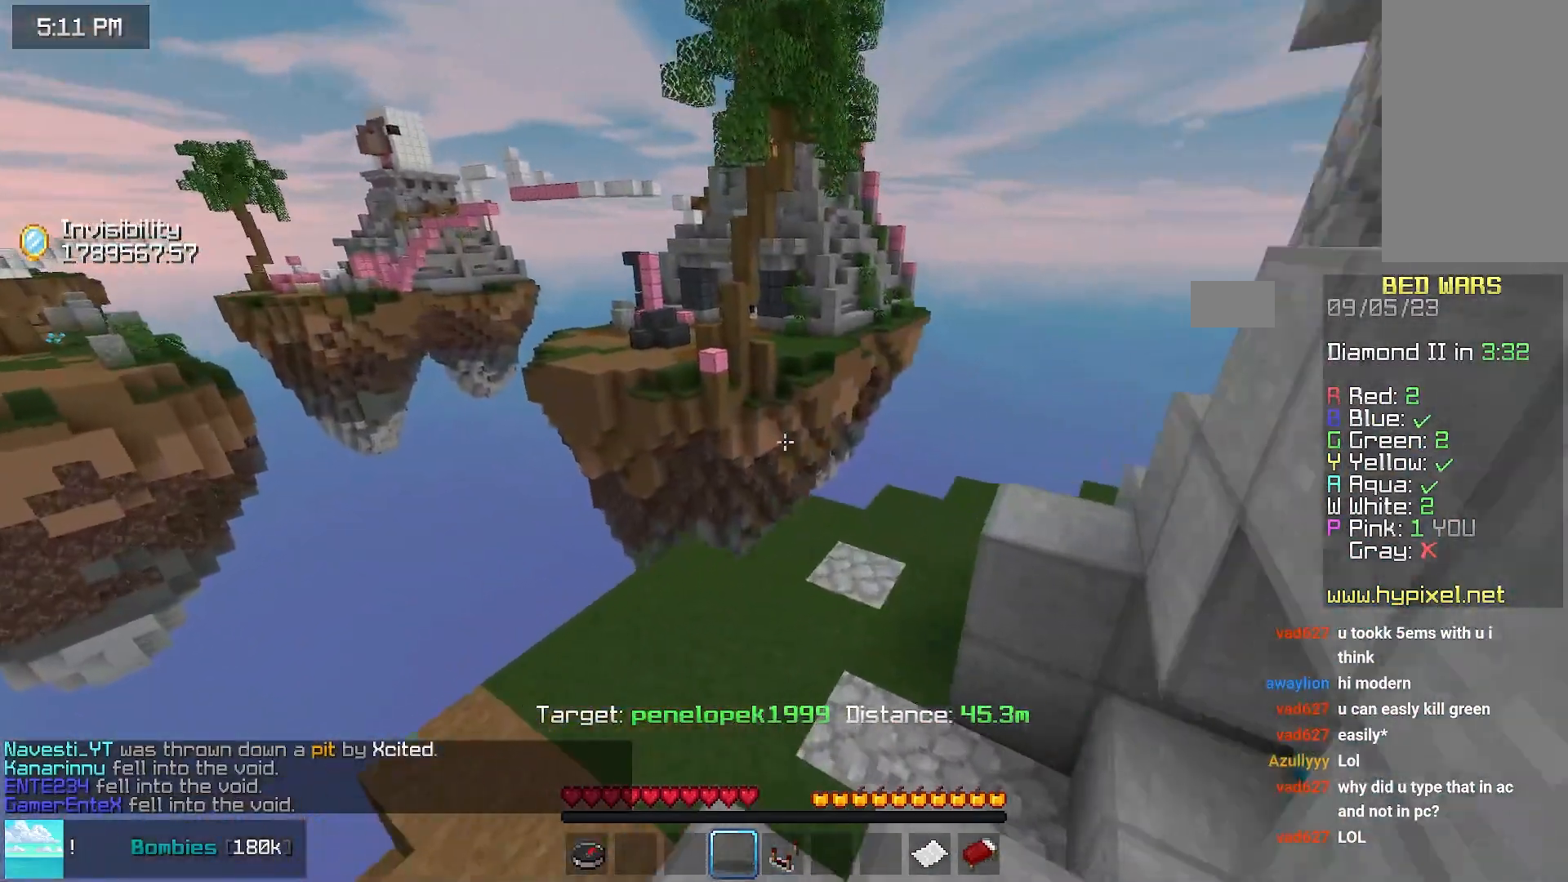
{"keys": ["space", "up"], "mouse": [], "events": [[183, "space", "down"]]}
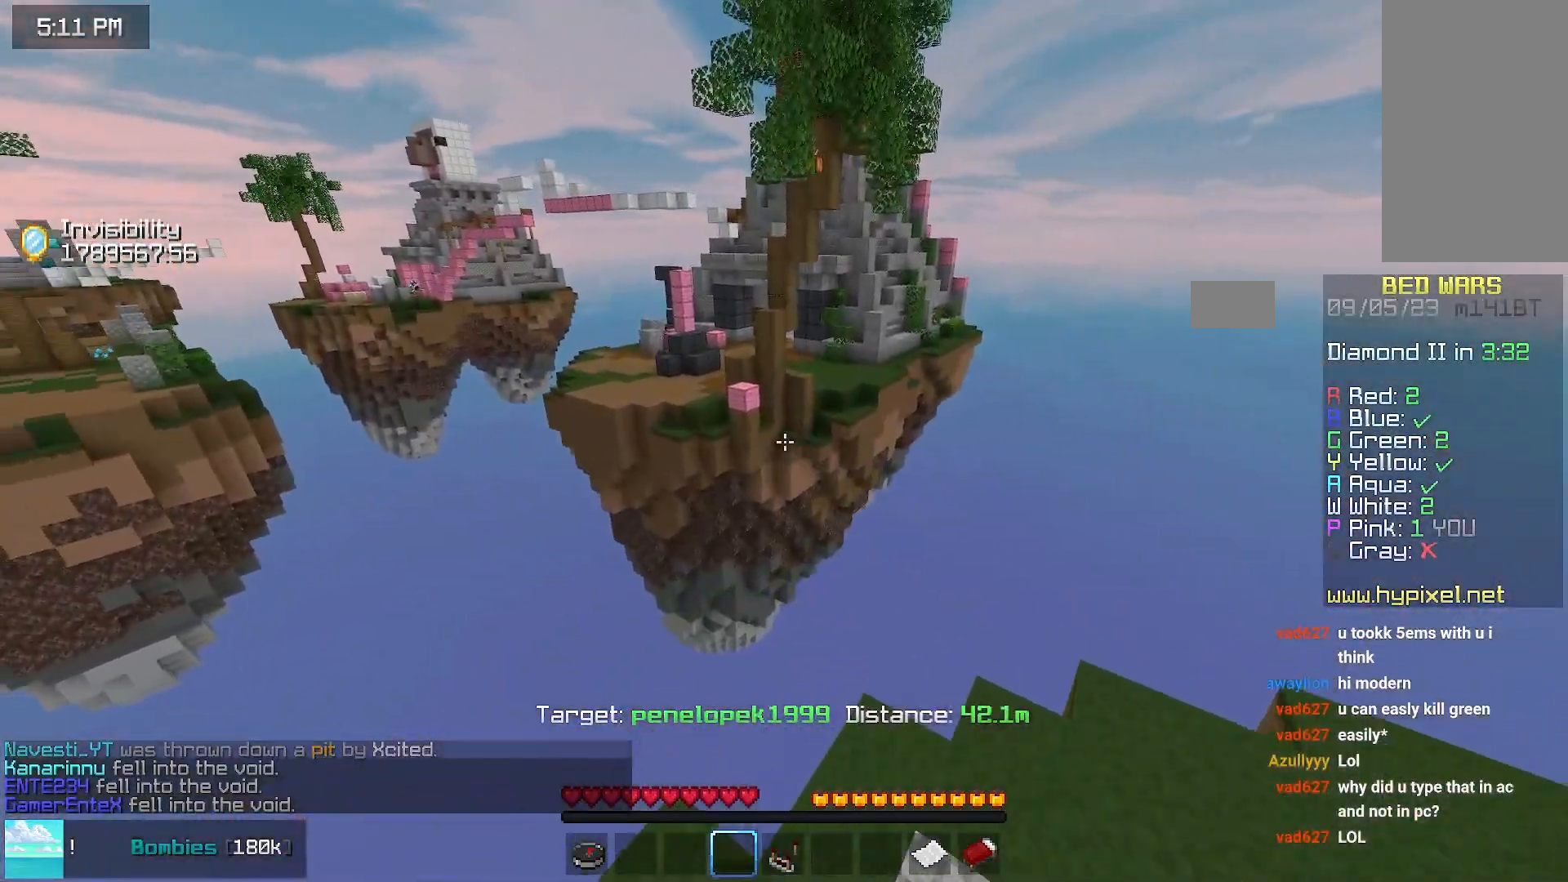
{"keys": ["space", "up"], "mouse": [], "events": [[317, "space", "up"], [483, "space", "down"]]}
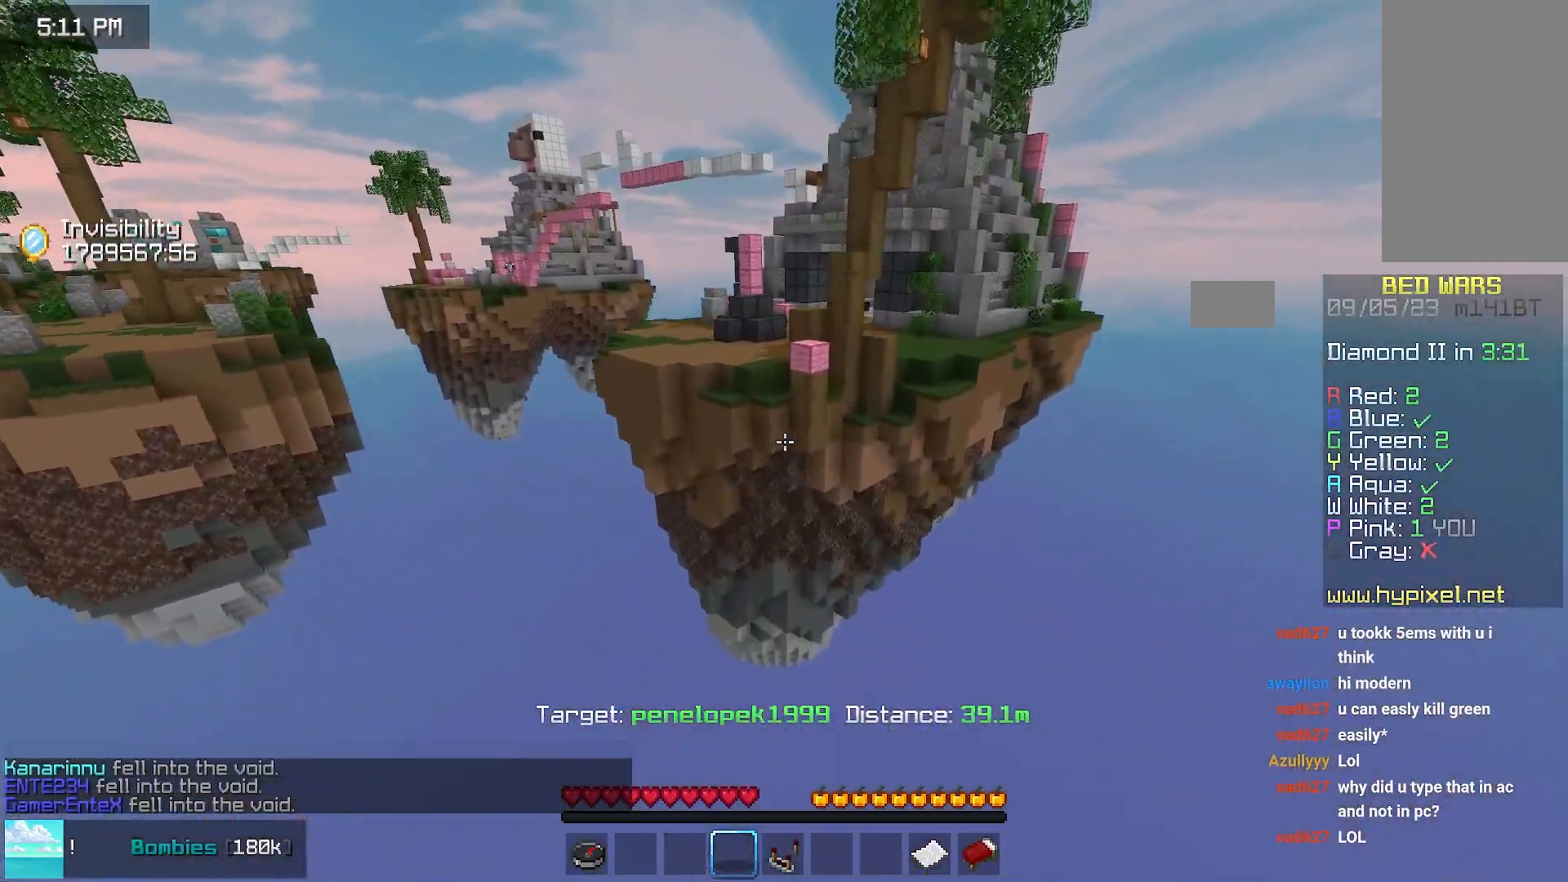
{"keys": [], "mouse": [], "events": [[333, "space", "up"], [333, "up", "up"]]}